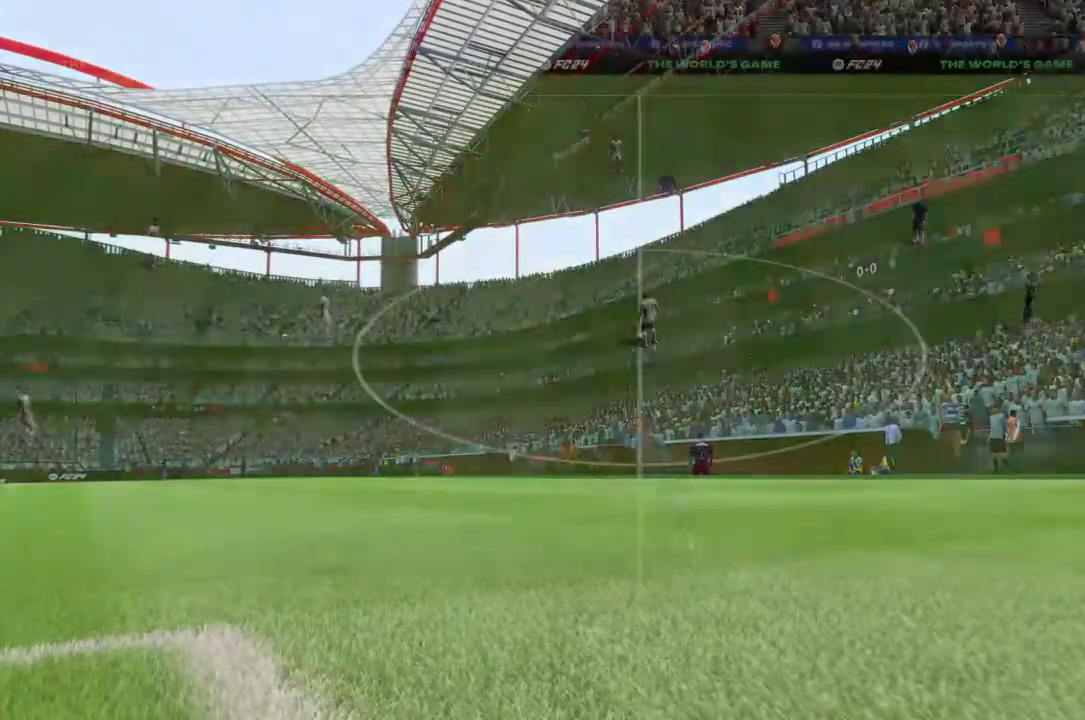
Gameplay with a controller (PlayStation layout); each line is a JSON object with the inputs held at the frame after it. "events" lists button and stick changes between this image and that frame as [ms after this image, input, new state], when the widget could be followed in between. Not read: L3 R3.
{"buttons": [], "left_stick": "center", "right_stick": "center", "events": [[467, "CROSS", "up"]]}
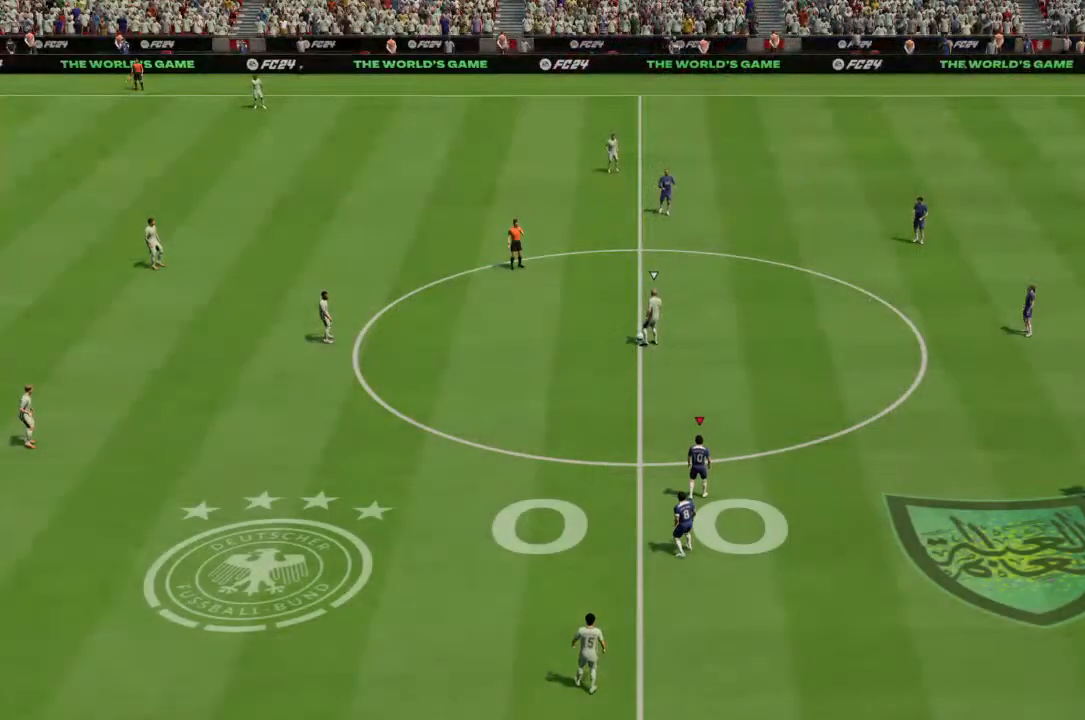
{"buttons": [], "left_stick": "center", "right_stick": "center", "events": []}
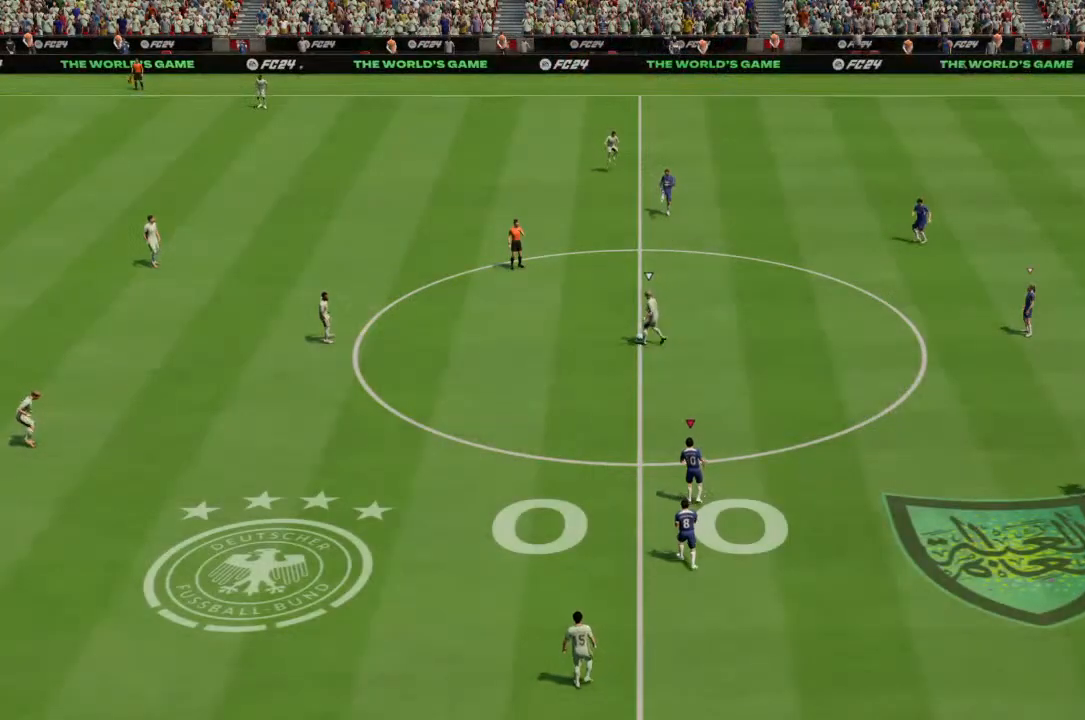
{"buttons": [], "left_stick": "center", "right_stick": "center", "events": []}
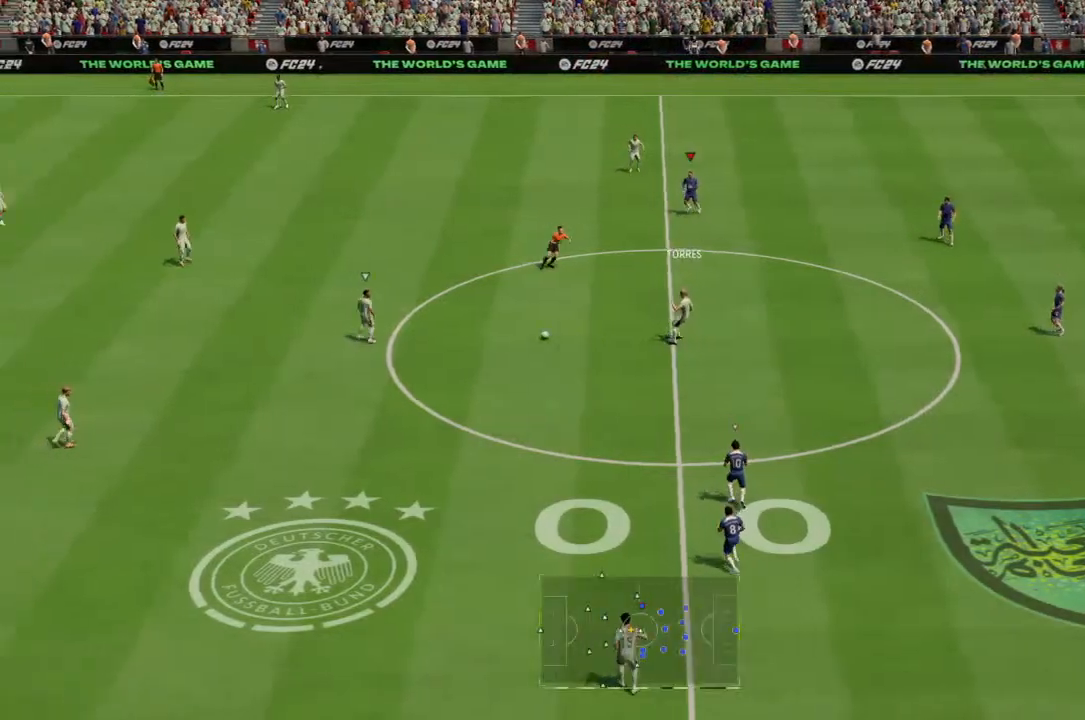
{"buttons": [], "left_stick": "center", "right_stick": "center", "events": []}
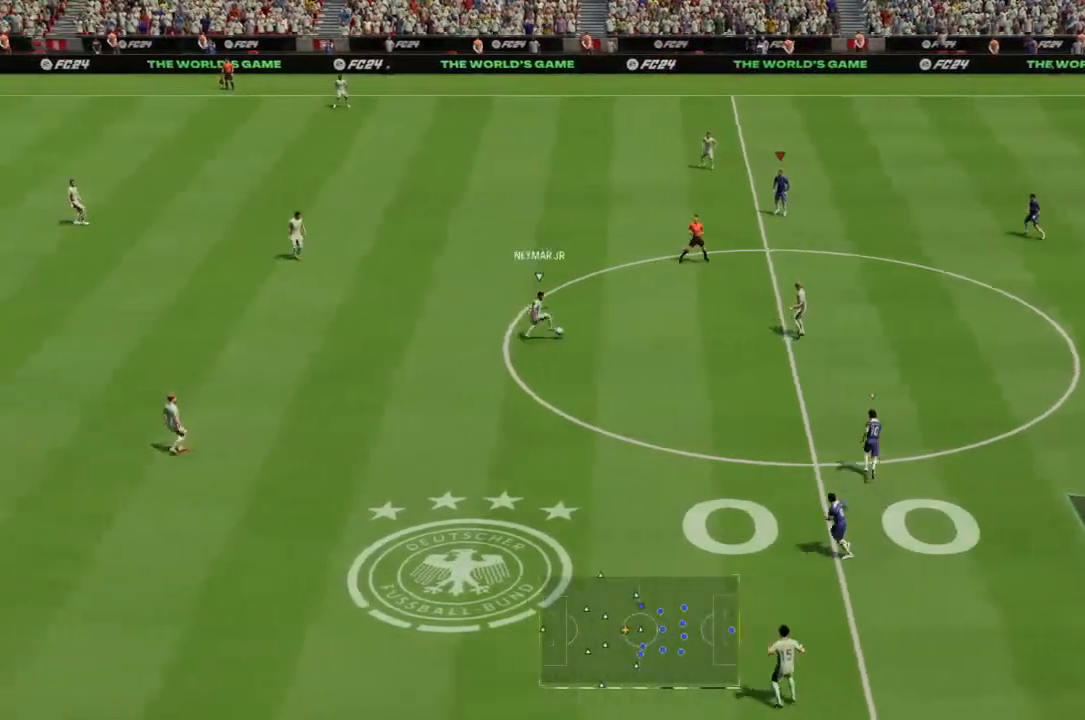
{"buttons": ["R2"], "left_stick": "up", "right_stick": "center", "events": [[100, "left_stick", "up-right"], [367, "left_stick", "up"], [467, "R2", "down"]]}
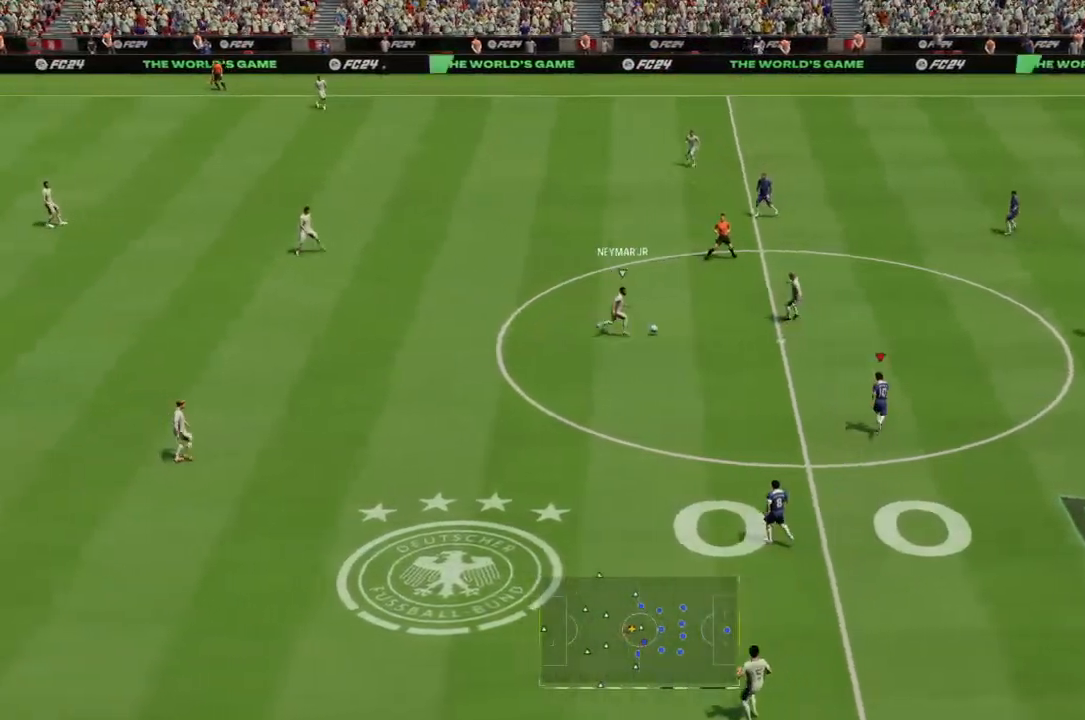
{"buttons": ["R2"], "left_stick": "up", "right_stick": "center", "events": []}
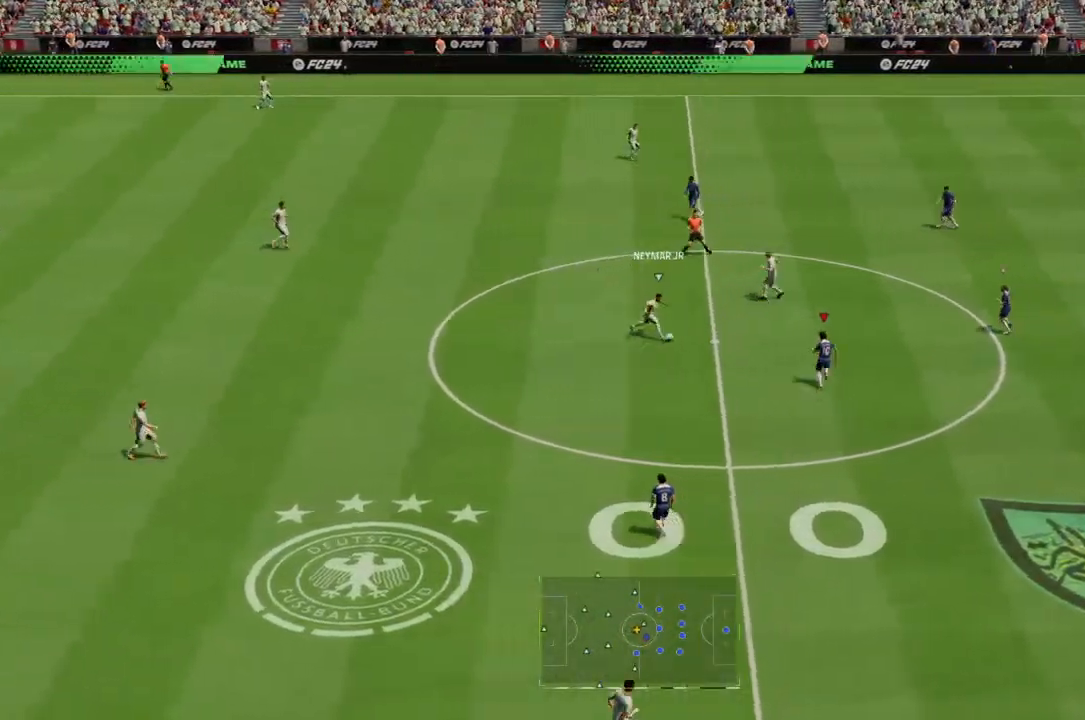
{"buttons": [], "left_stick": "center", "right_stick": "center", "events": [[233, "right_stick", "down-right"], [367, "right_stick", "down-left"], [400, "left_stick", "center"], [433, "R2", "up"], [500, "right_stick", "center"]]}
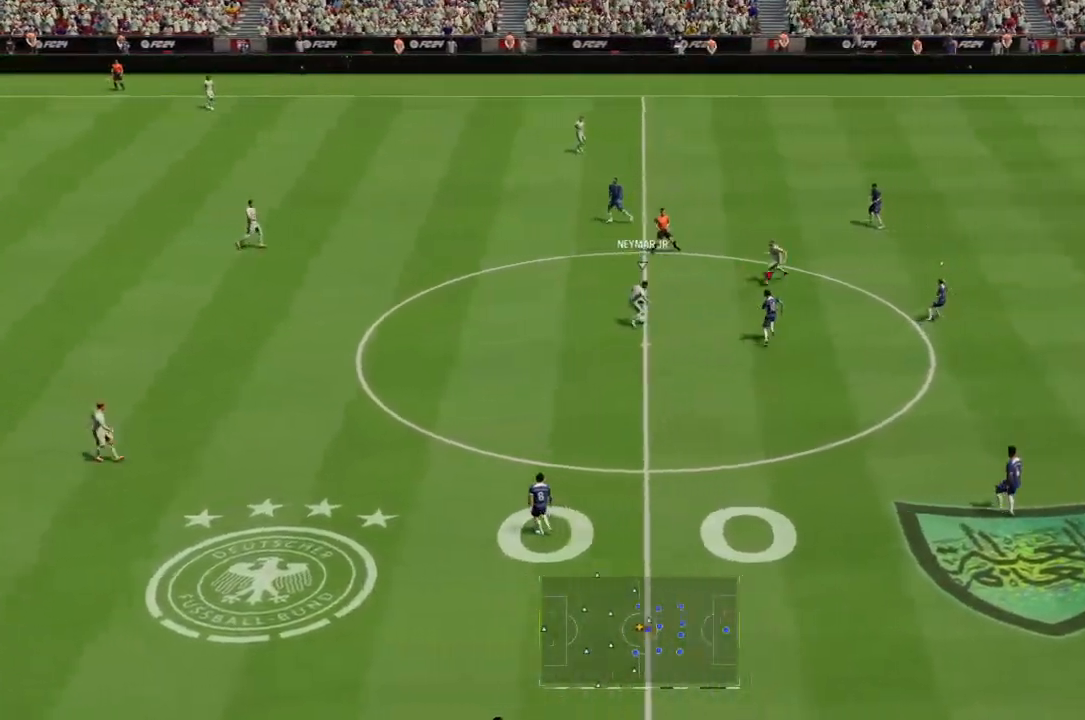
{"buttons": [], "left_stick": "down-left", "right_stick": "center", "events": [[167, "left_stick", "left"], [400, "left_stick", "down-left"]]}
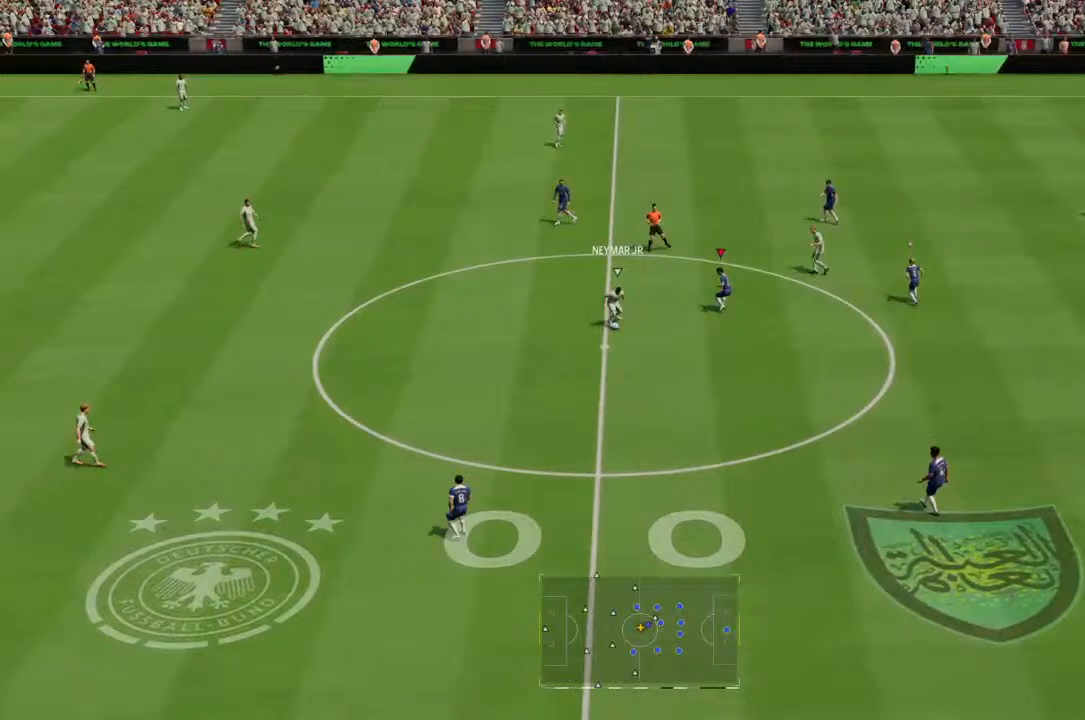
{"buttons": ["R2"], "left_stick": "down", "right_stick": "center", "events": [[100, "R2", "down"], [100, "left_stick", "down"]]}
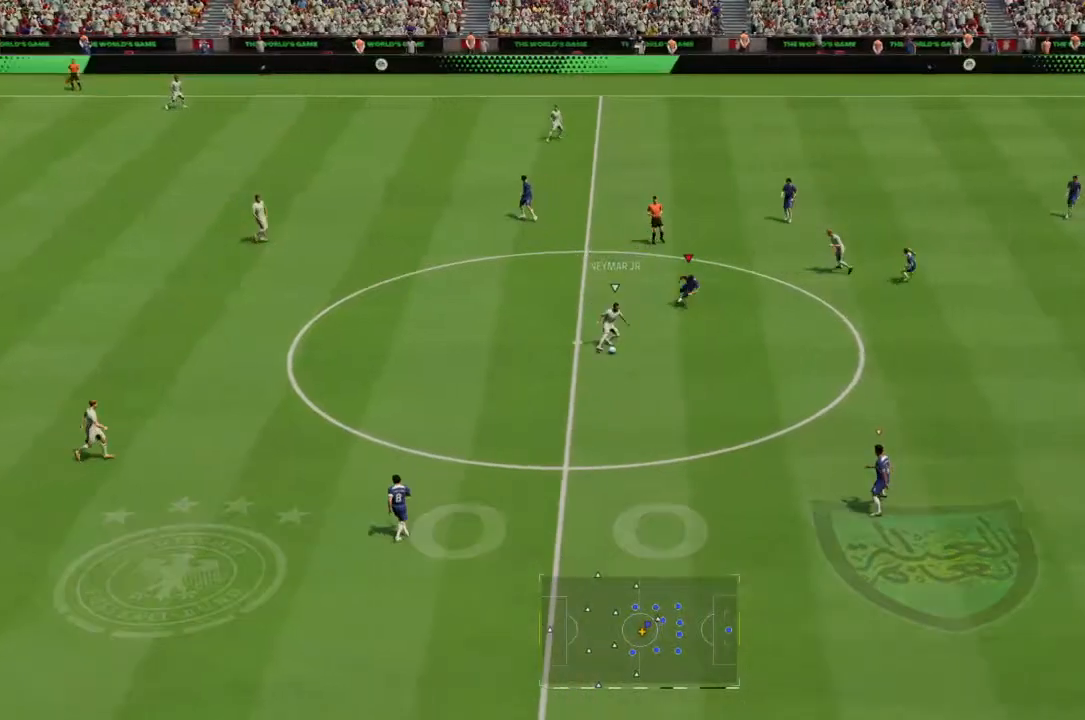
{"buttons": ["R2"], "left_stick": "down-right", "right_stick": "center", "events": [[333, "left_stick", "down-right"]]}
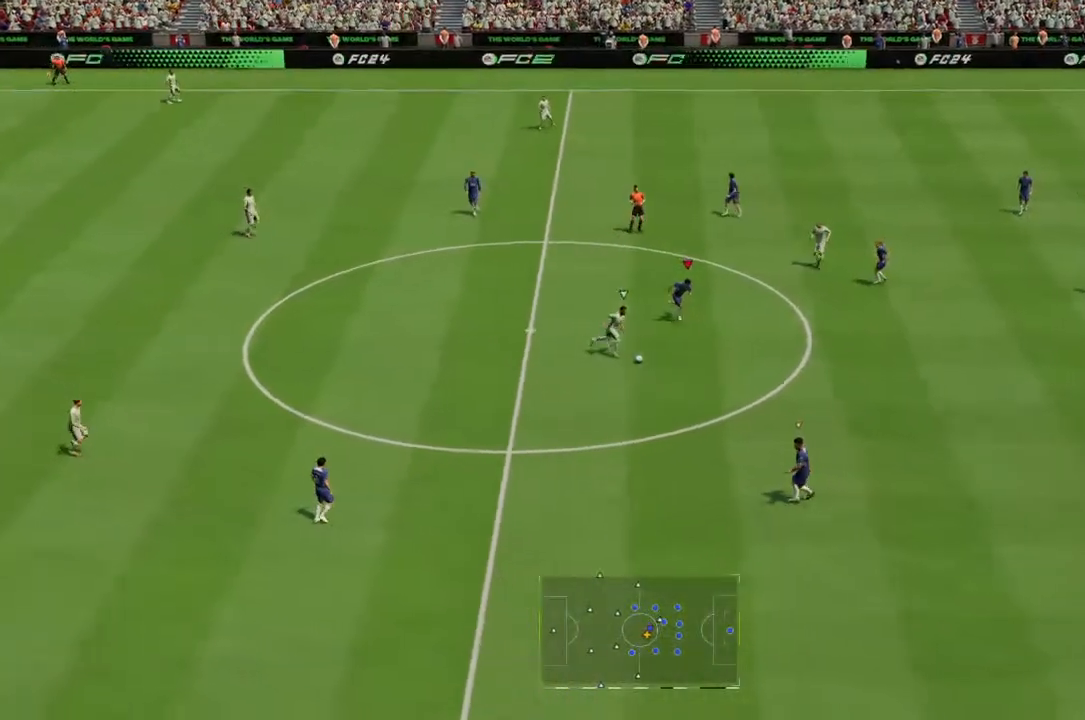
{"buttons": ["R2"], "left_stick": "down-right", "right_stick": "center", "events": []}
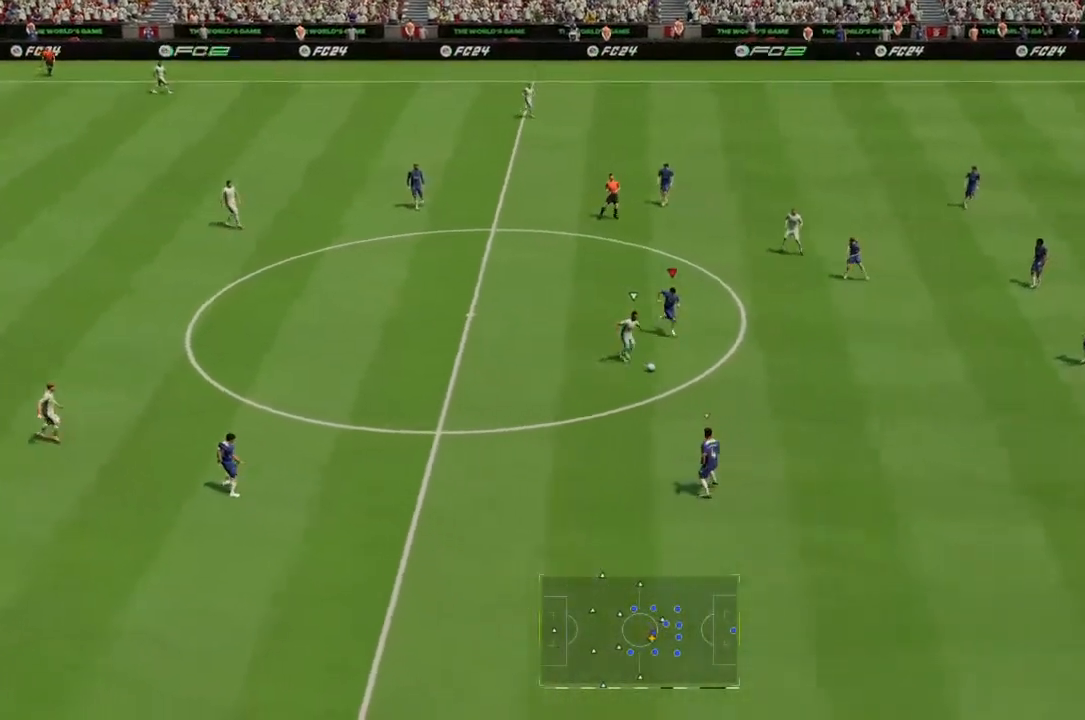
{"buttons": ["R2"], "left_stick": "down-right", "right_stick": "center", "events": []}
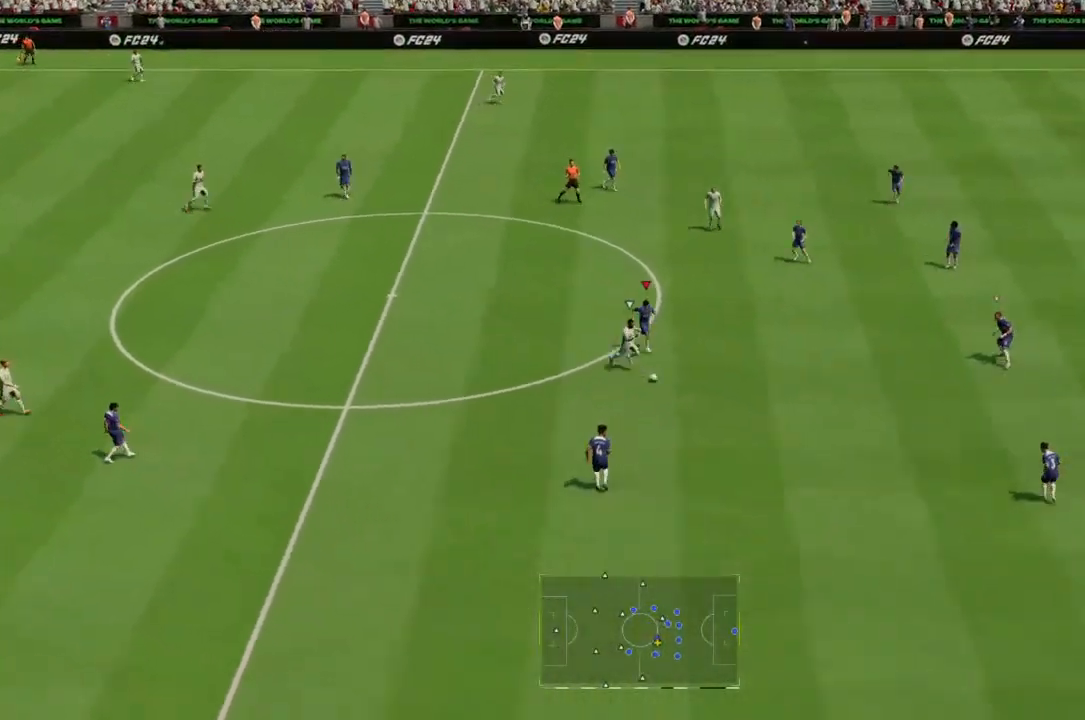
{"buttons": ["R2"], "left_stick": "down-right", "right_stick": "center", "events": []}
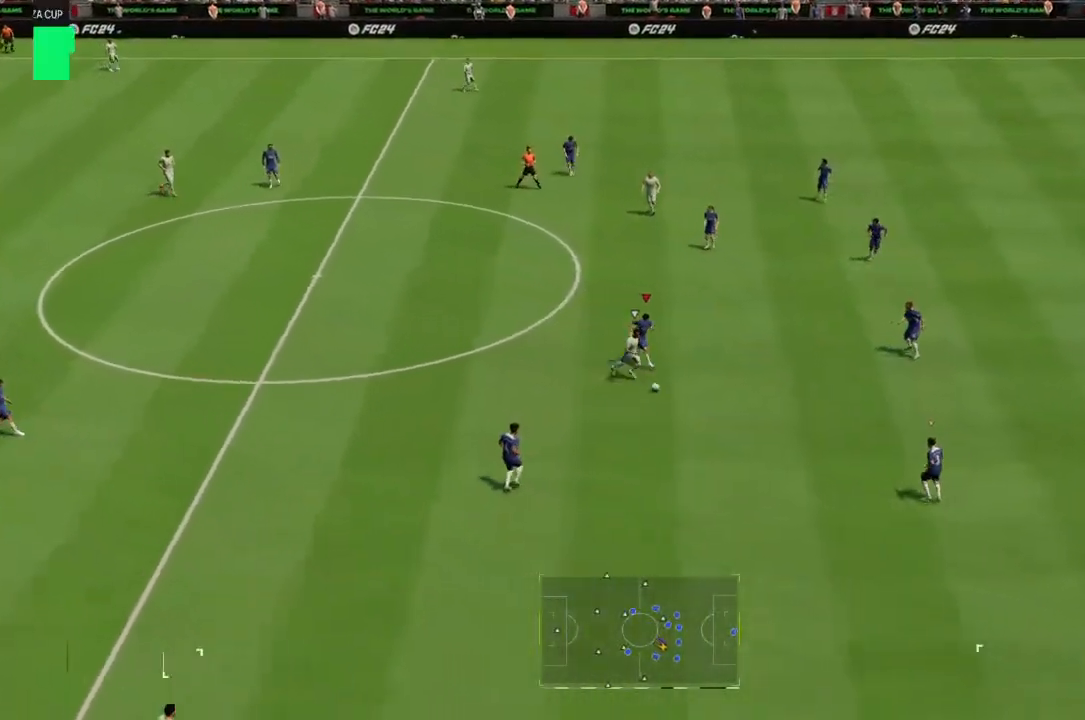
{"buttons": ["R2"], "left_stick": "down-right", "right_stick": "center", "events": []}
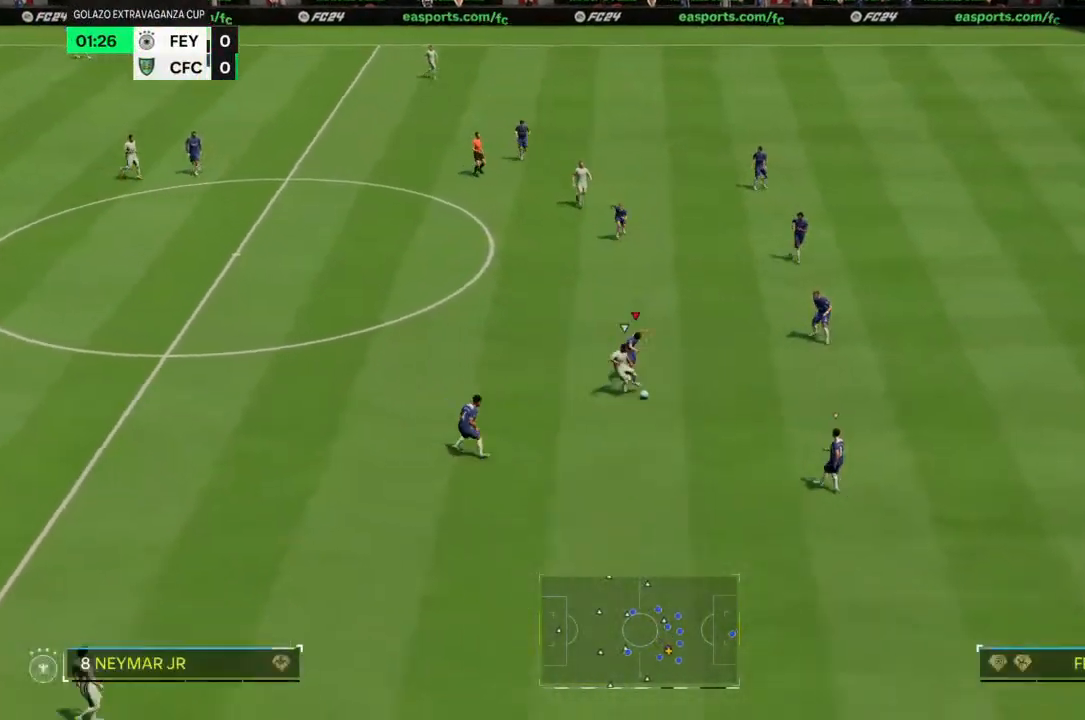
{"buttons": ["R2"], "left_stick": "down-right", "right_stick": "center", "events": []}
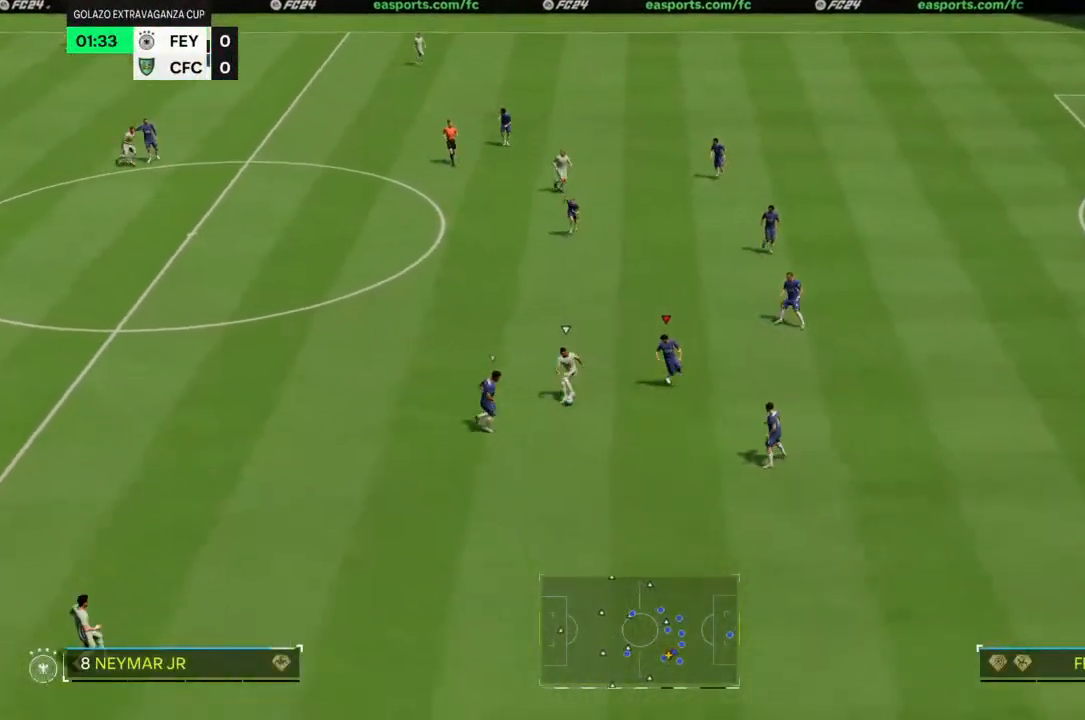
{"buttons": ["R2"], "left_stick": "up", "right_stick": "center", "events": [[100, "left_stick", "center"], [167, "left_stick", "up"], [200, "R2", "up"], [400, "R2", "down"]]}
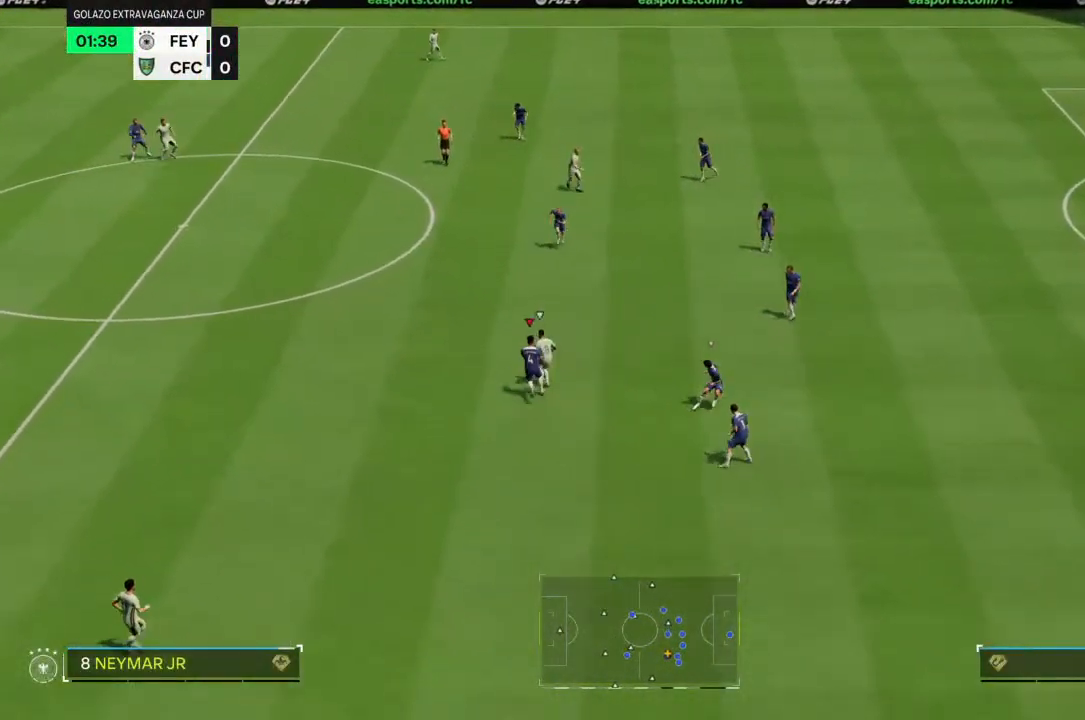
{"buttons": ["R2"], "left_stick": "up", "right_stick": "center", "events": [[233, "CIRCLE", "down"], [500, "CIRCLE", "up"]]}
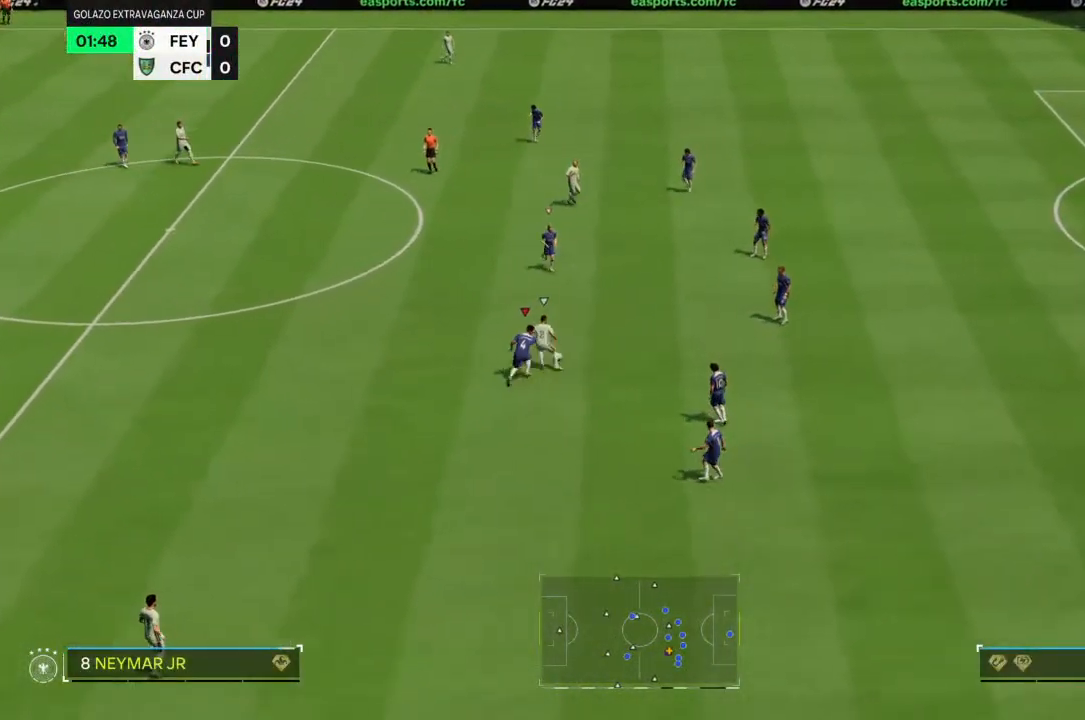
{"buttons": [], "left_stick": "up-left", "right_stick": "center", "events": [[433, "left_stick", "up-left"], [467, "R2", "up"]]}
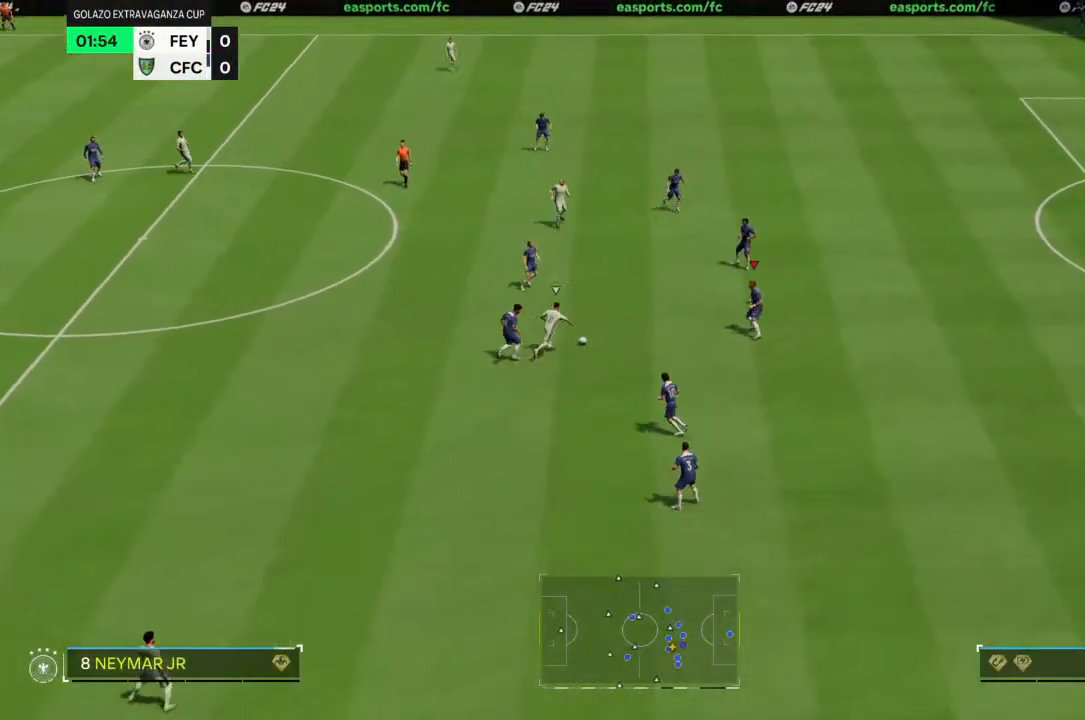
{"buttons": ["CIRCLE"], "left_stick": "up-left", "right_stick": "center", "events": [[67, "left_stick", "left"], [467, "left_stick", "up-left"], [500, "CIRCLE", "down"]]}
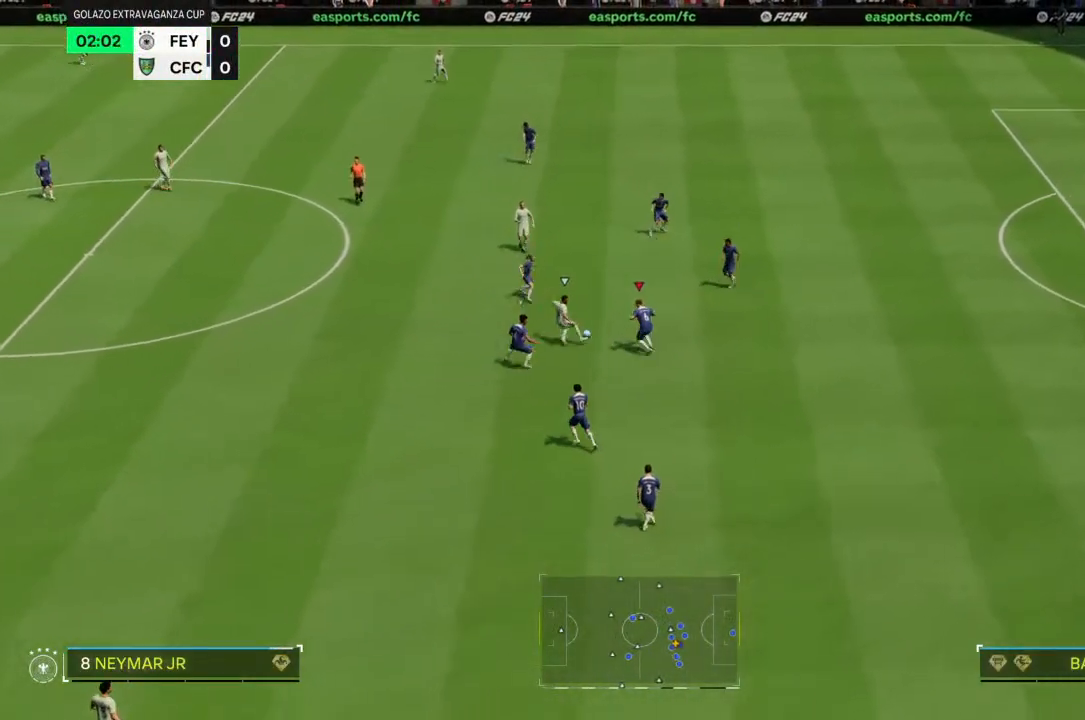
{"buttons": [], "left_stick": "up-left", "right_stick": "center", "events": [[167, "CIRCLE", "up"]]}